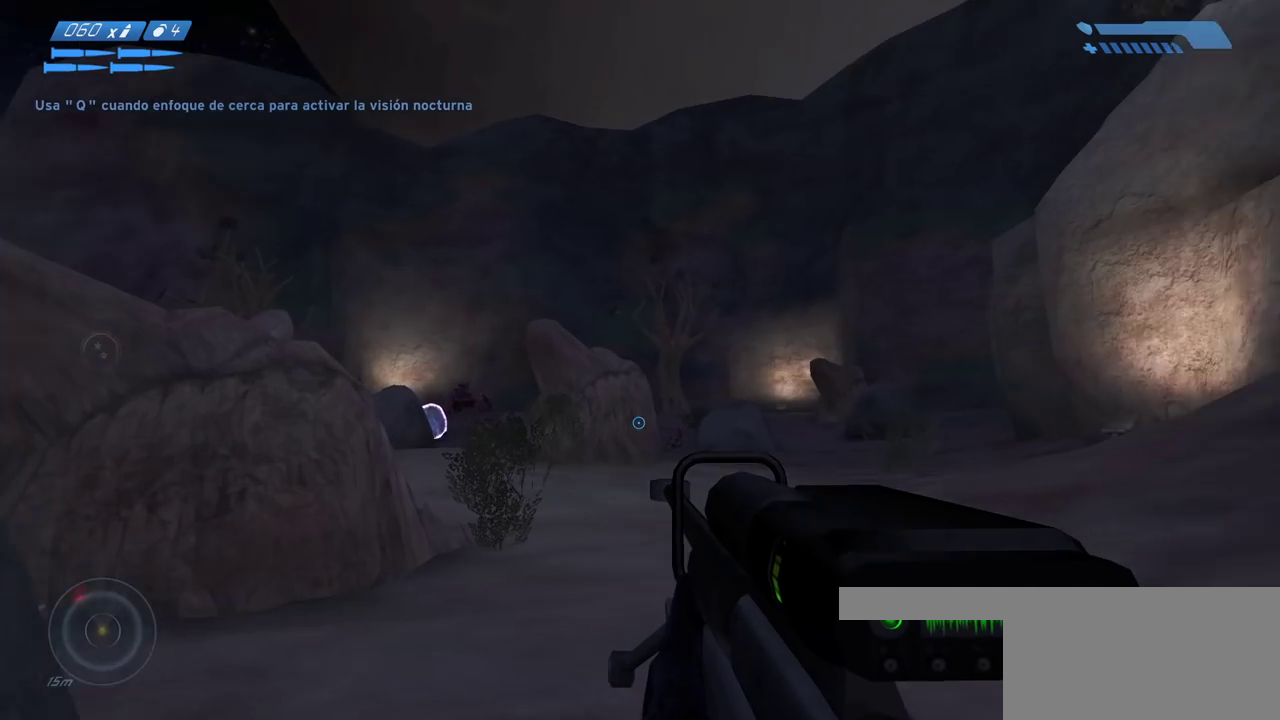
Gameplay with keyboard and mouse; each line is a JSON object with the keys and mouse buttons held at the frame after it. "events" lists presses ("down") and releases ("up") of "a", "ctrl", "d", "e", "f", "q", "r", "s", "shift", "space", "tab", "w", "mouse_left", "mouse_wheel", "mouse_right", "mouse_mb4" and "mouse_mb5" between this image and that frame as [ms after this image, input, new state], when the widget could be followed in between. "mouse_left", "mouse_wheel", "mouse_right", "mouse_mb4", "mouse_mb5" = the "left", "wheel", "right", "mb4", "mb5" buttons of the "mouse" list. No other keys are recorded. "wheel" means that the mouse wheel is clicked or scrolled. Mouse movement is not recorded.
{"keys": ["a", "w"], "mouse": [], "events": [[83, "a", "down"], [167, "a", "up"], [433, "a", "down"]]}
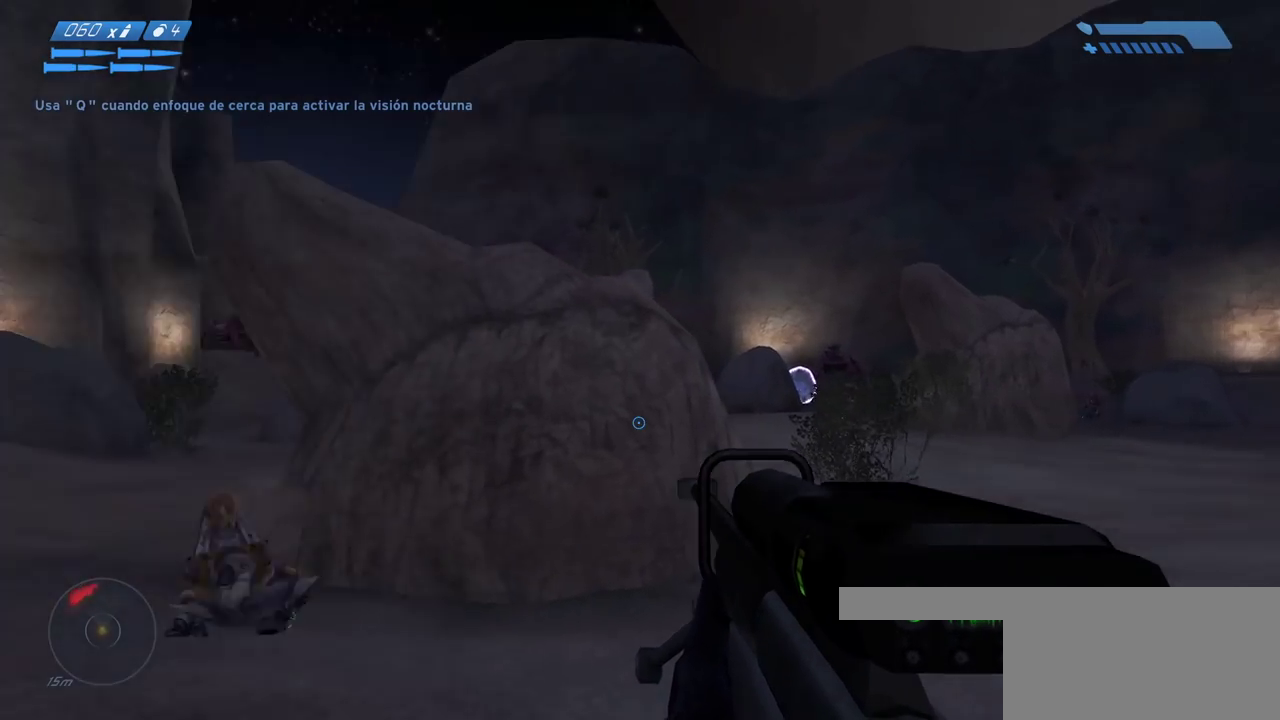
{"keys": ["w"], "mouse": [], "events": [[150, "a", "up"]]}
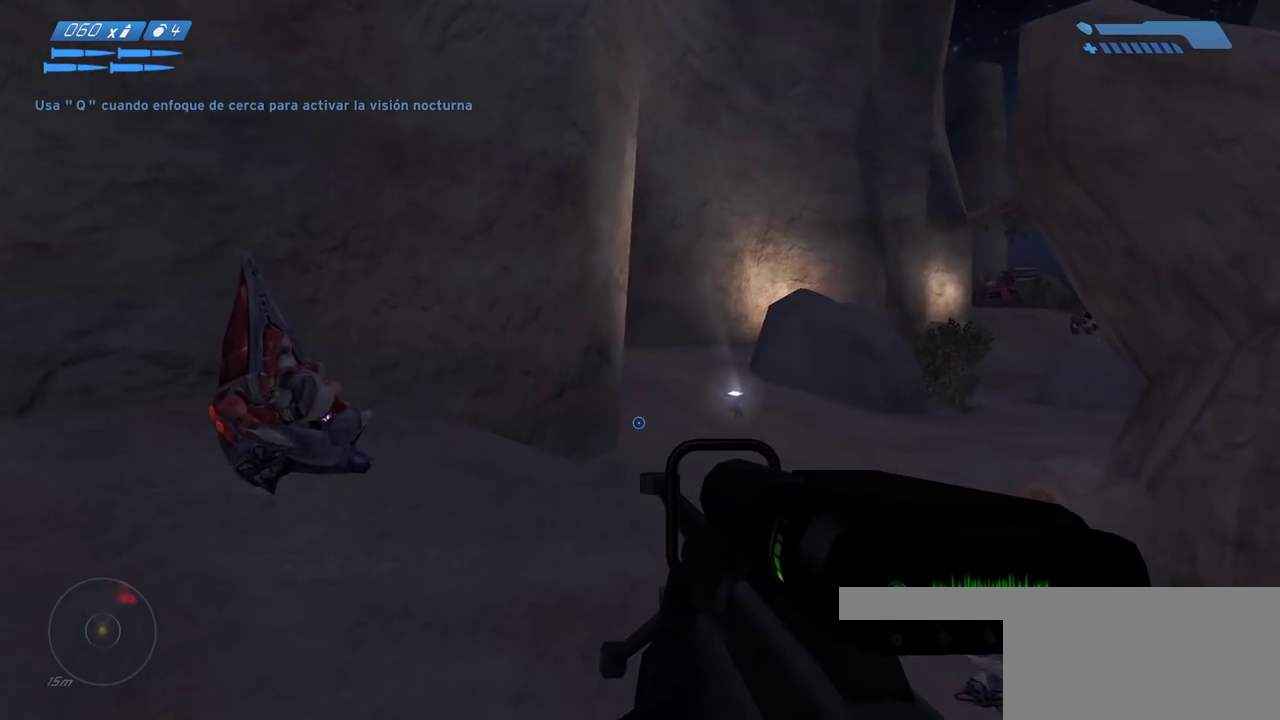
{"keys": ["w"], "mouse": [], "events": [[100, "mouse_wheel", "down"], [367, "mouse_wheel", "up"]]}
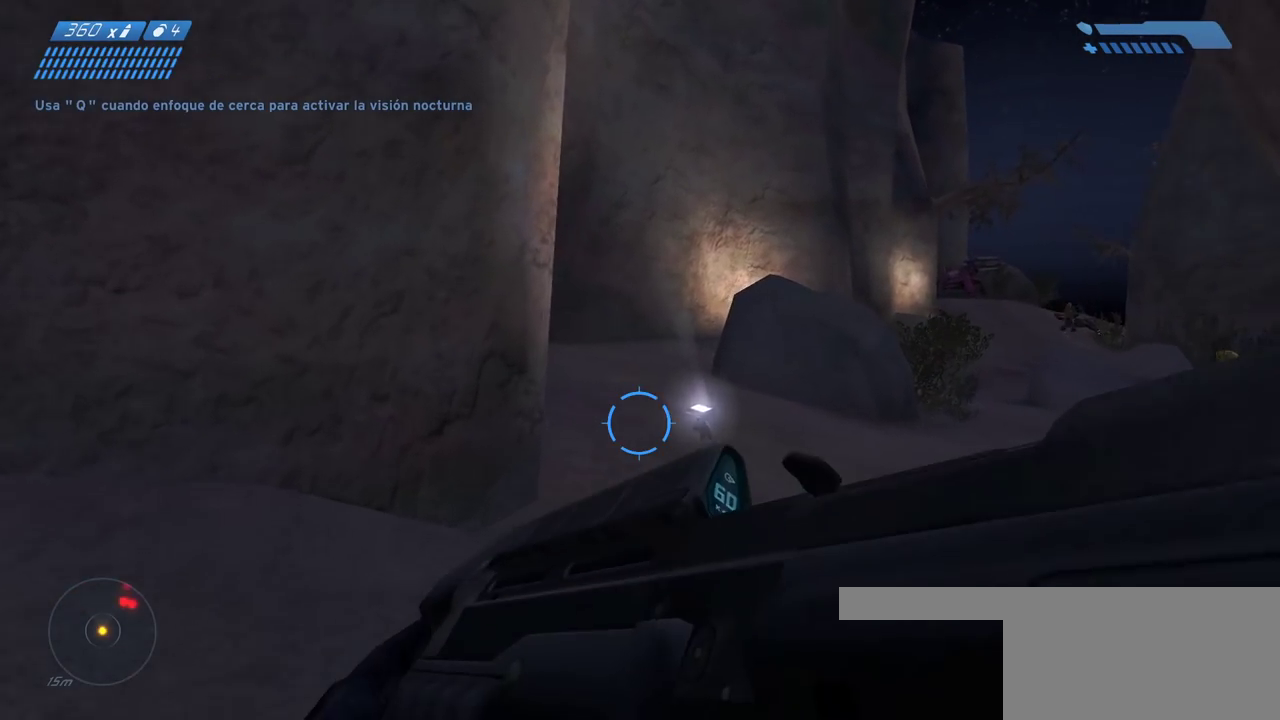
{"keys": ["w"], "mouse": [], "events": []}
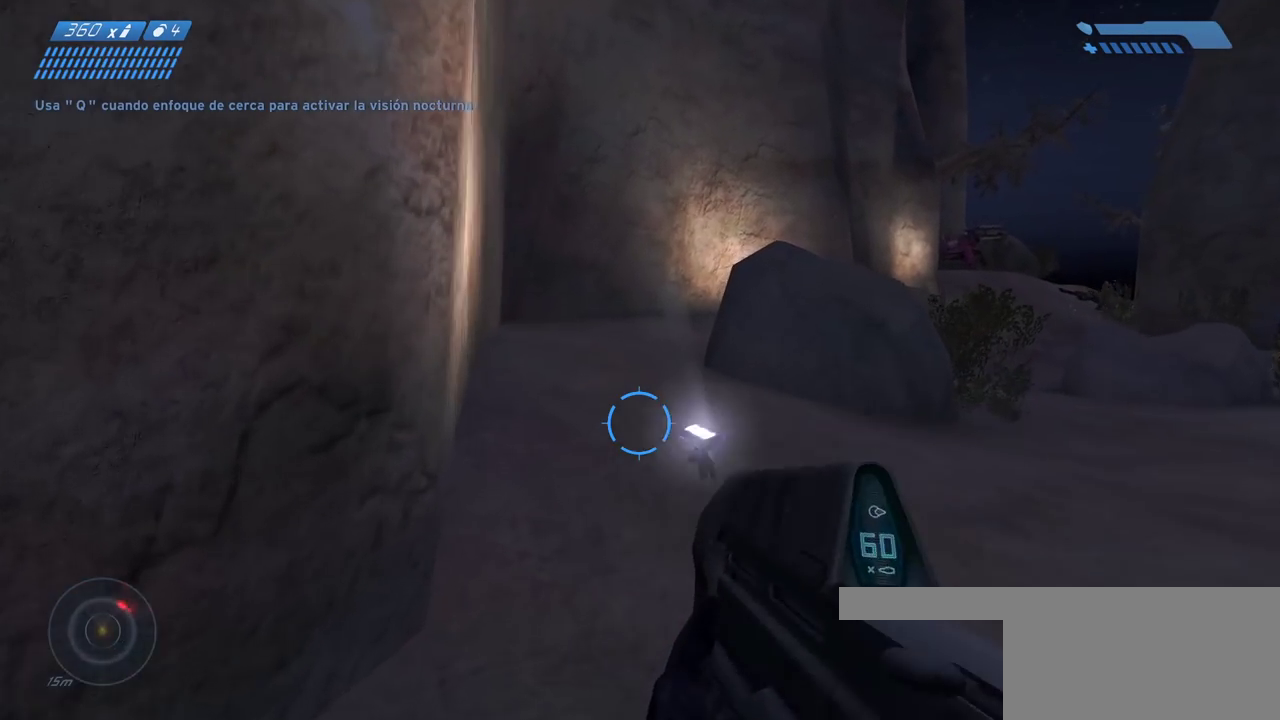
{"keys": ["w"], "mouse": []}
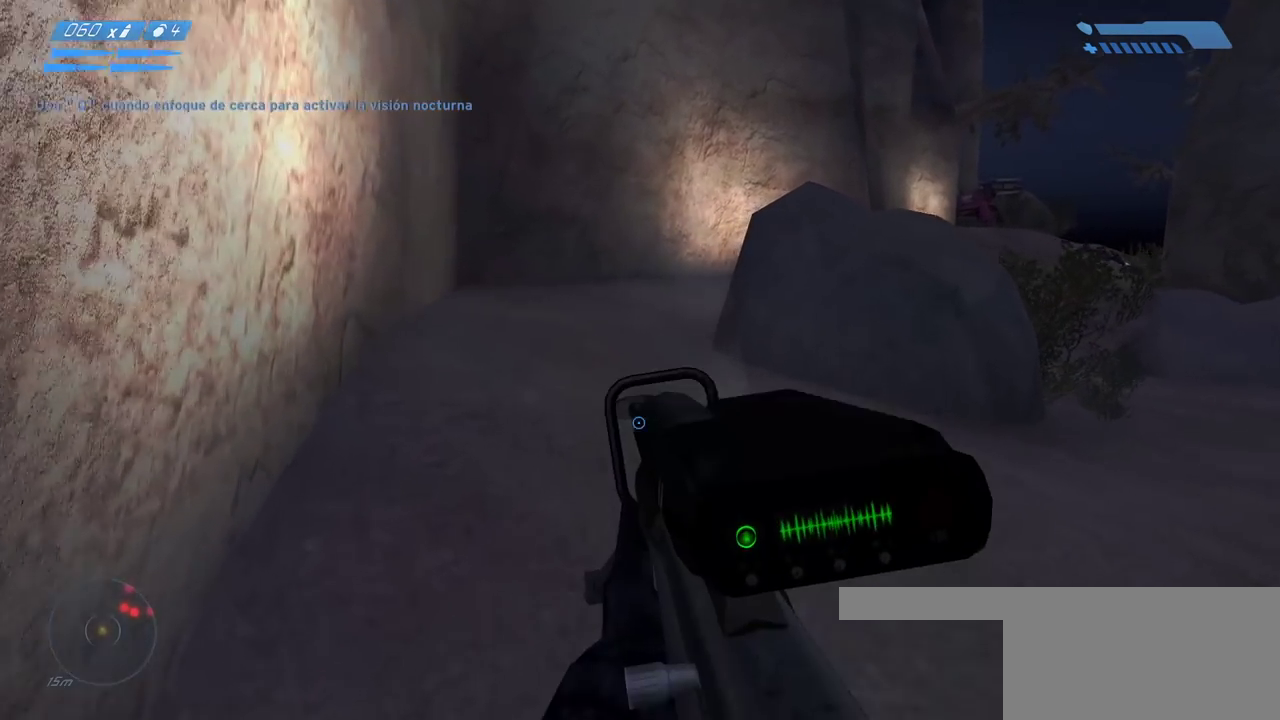
{"keys": ["w"], "mouse": [], "events": []}
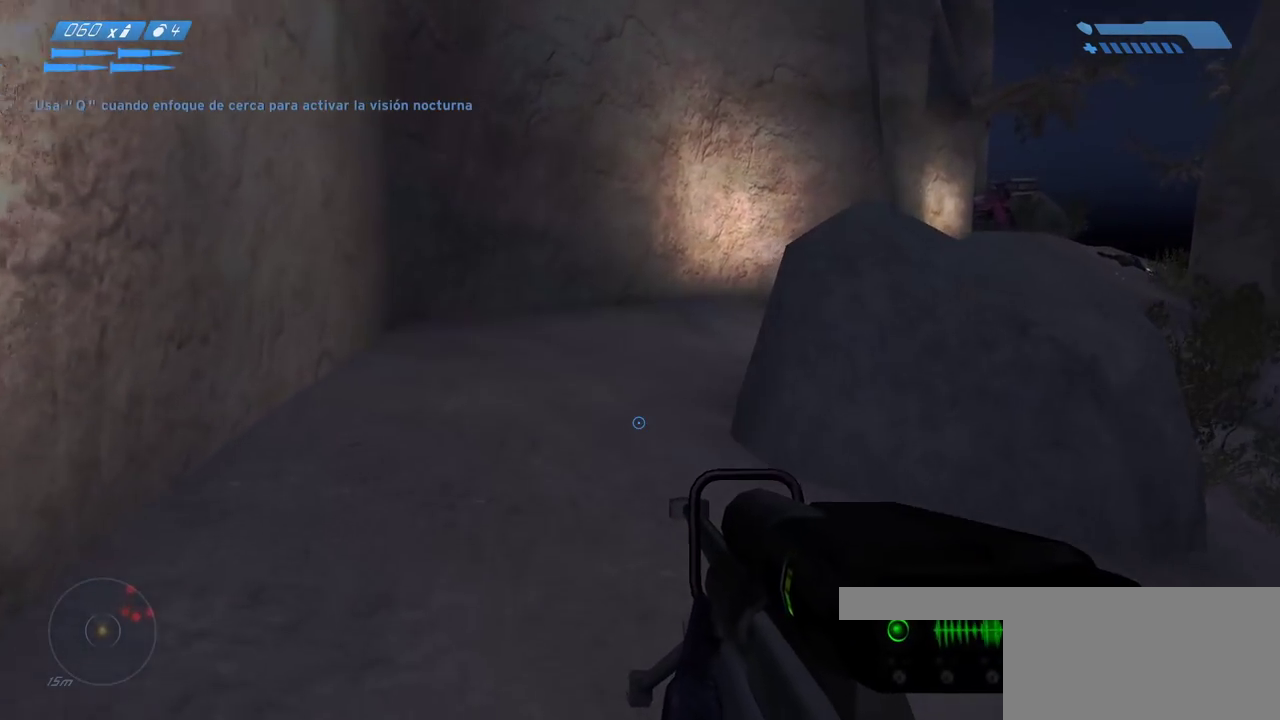
{"keys": ["a", "w"], "mouse": [], "events": [[467, "a", "down"]]}
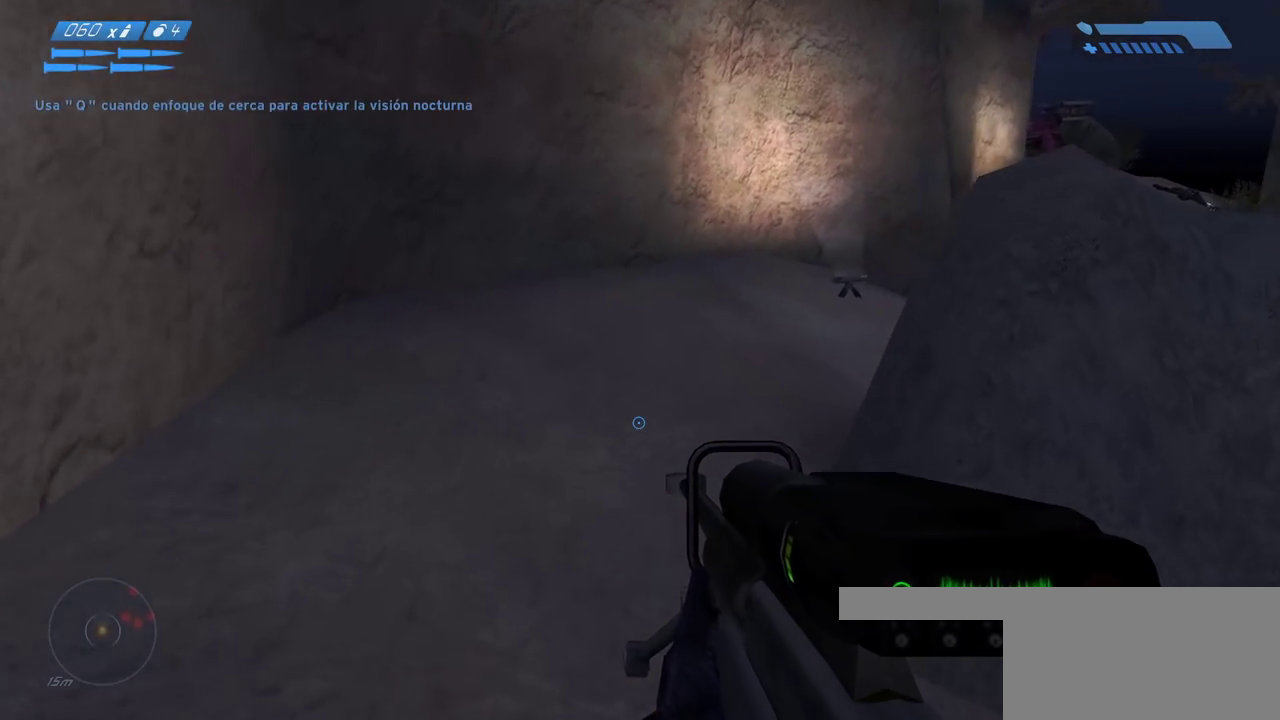
{"keys": [], "mouse": [], "events": [[183, "w", "up"], [217, "a", "up"]]}
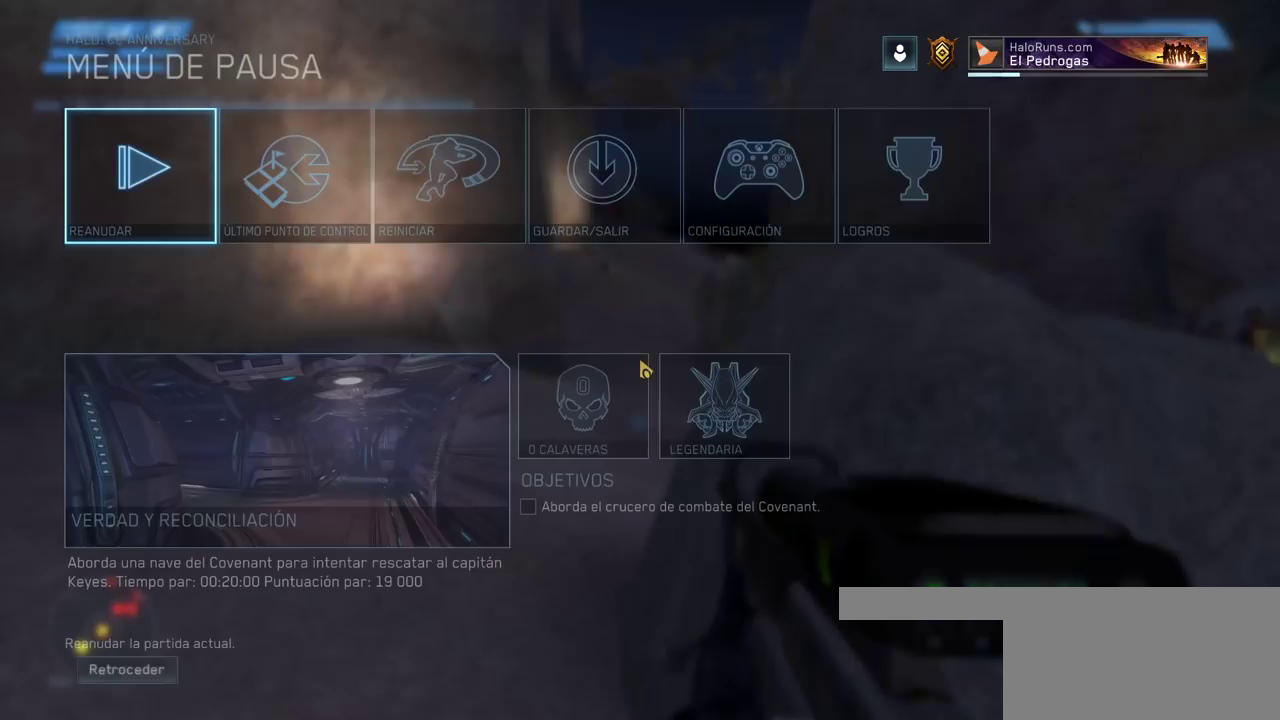
{"keys": [], "mouse": [], "events": []}
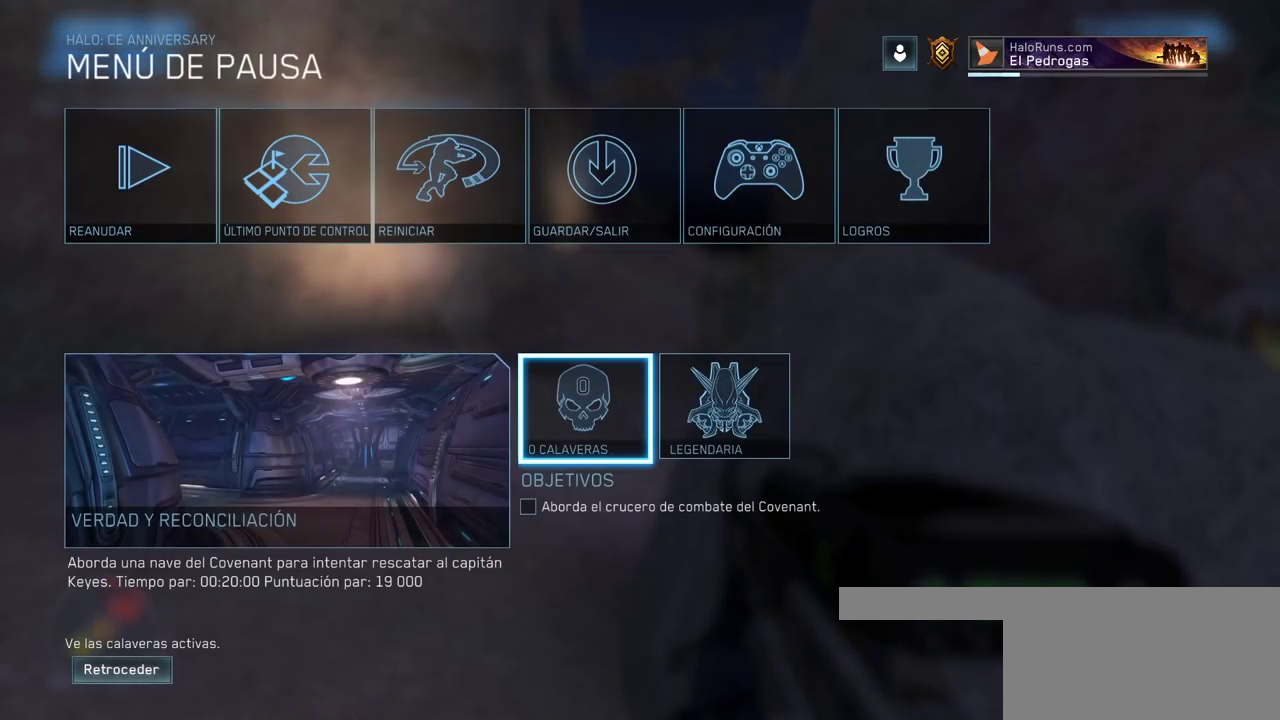
{"keys": [], "mouse": [], "events": []}
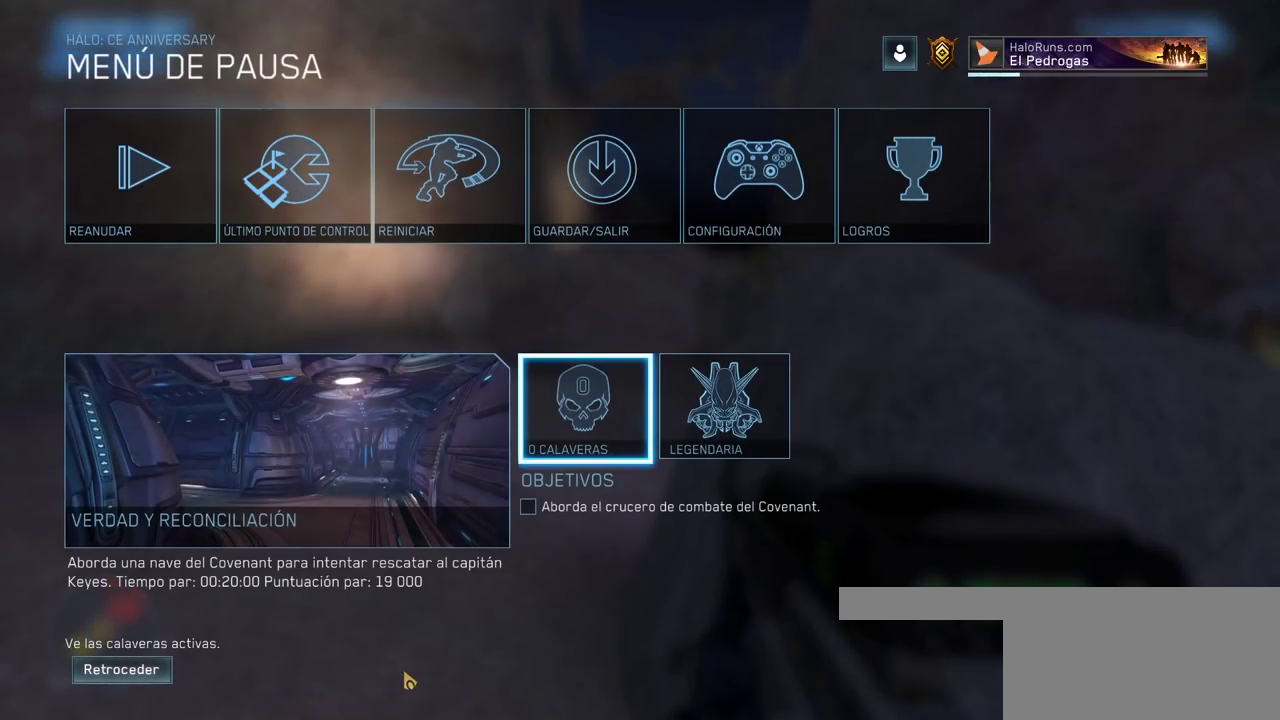
{"keys": [], "mouse": [], "events": []}
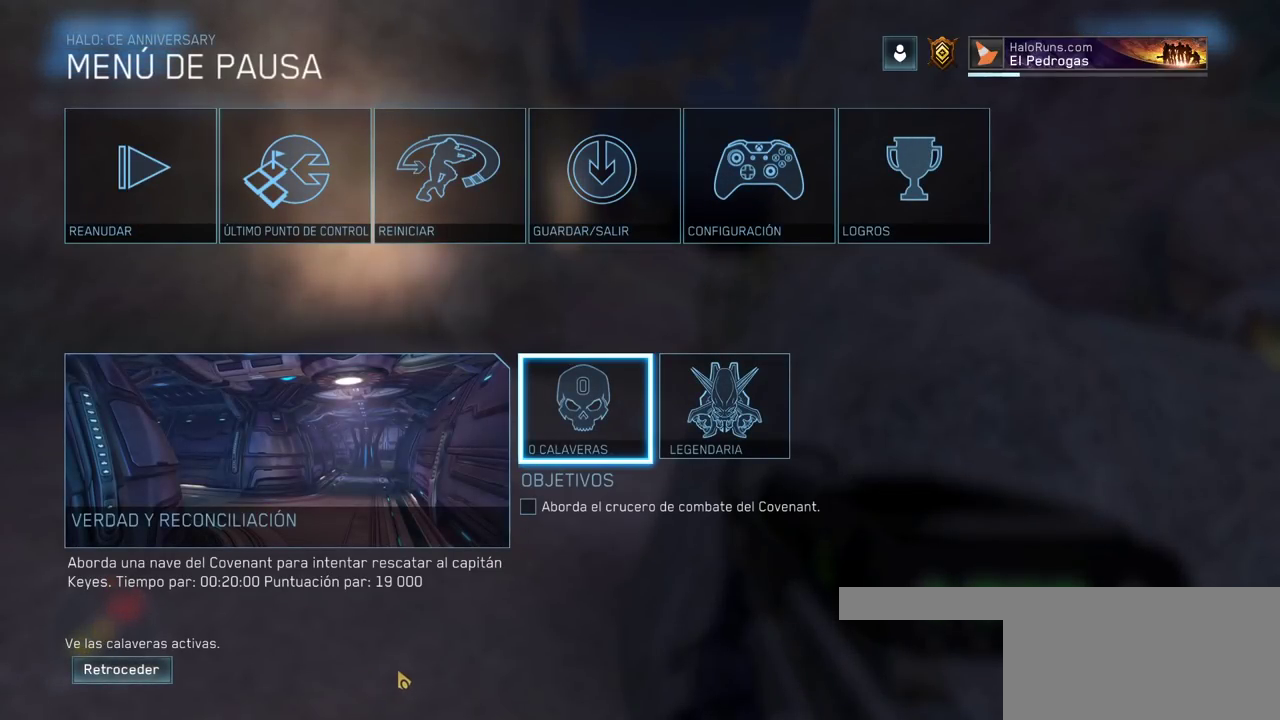
{"keys": [], "mouse": [], "events": []}
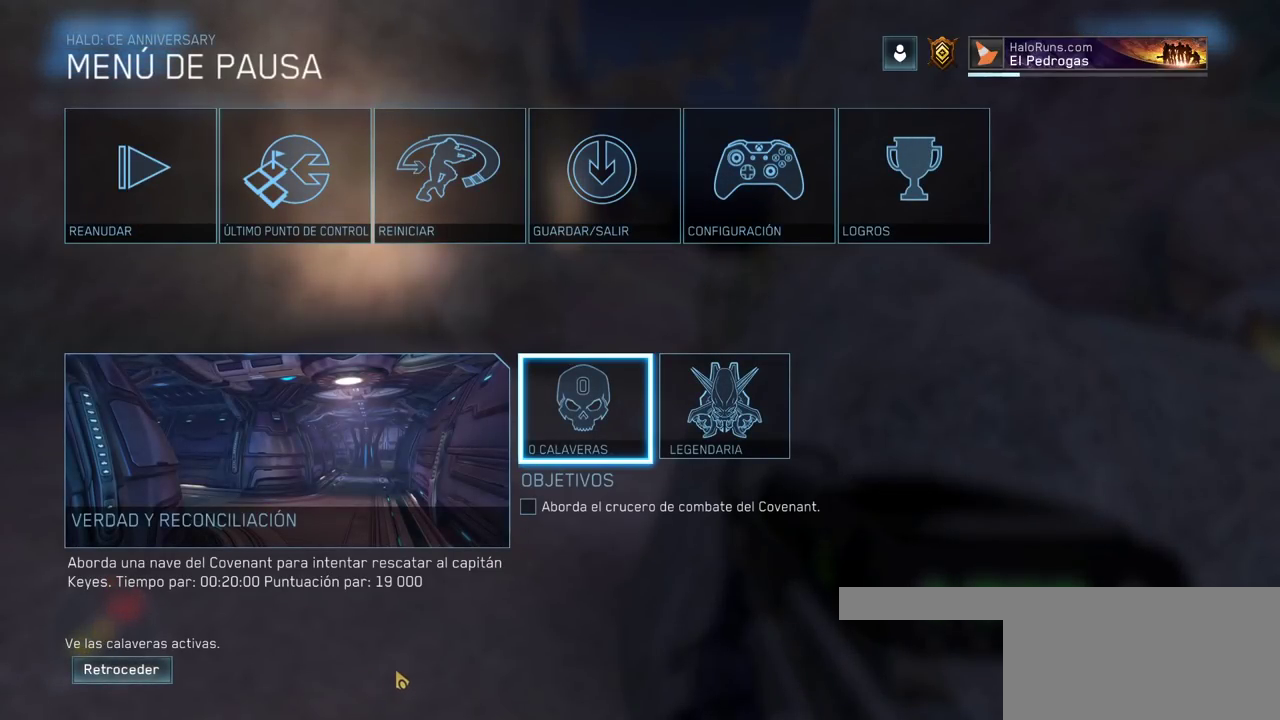
{"keys": [], "mouse": [], "events": []}
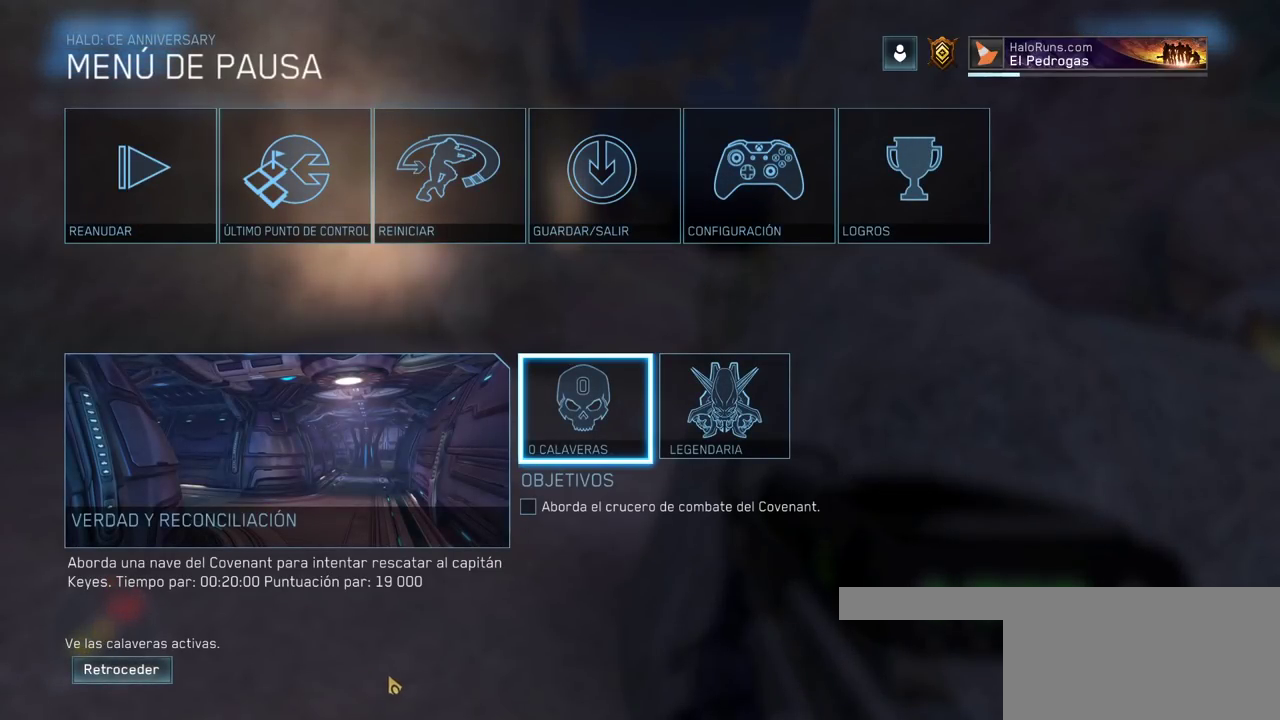
{"keys": [], "mouse": [], "events": []}
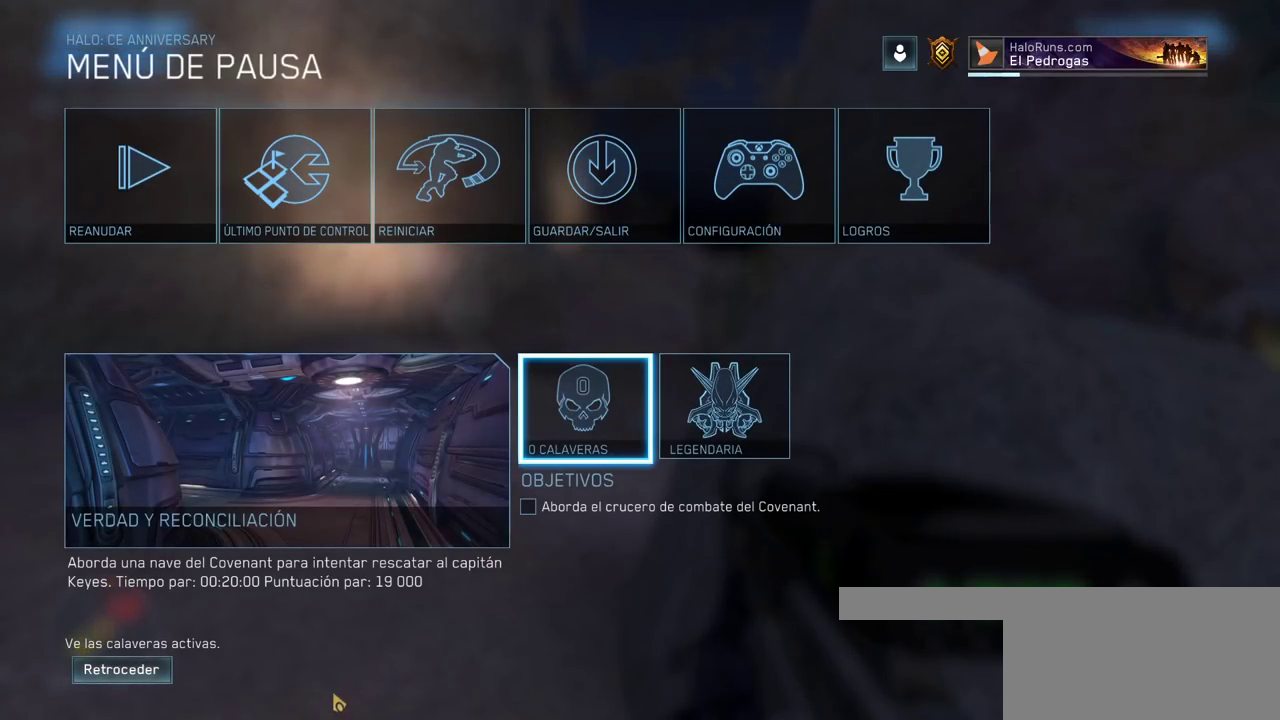
{"keys": [], "mouse": [], "events": []}
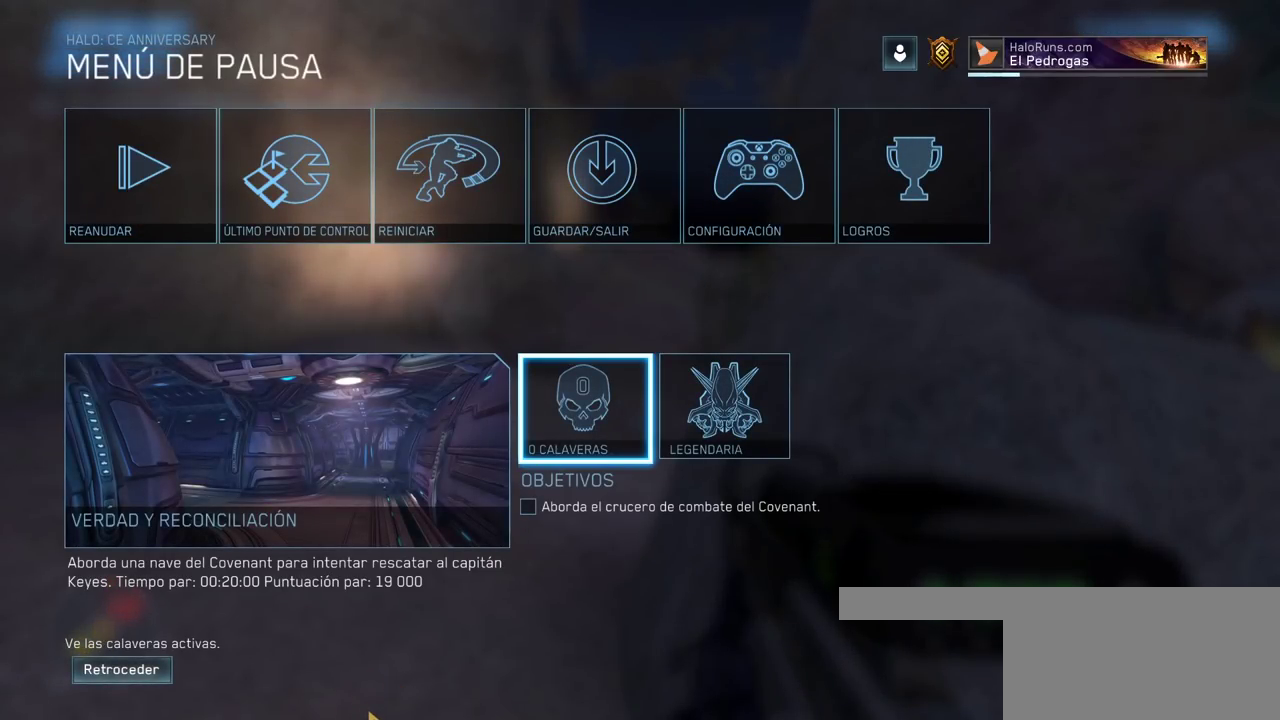
{"keys": [], "mouse": [], "events": []}
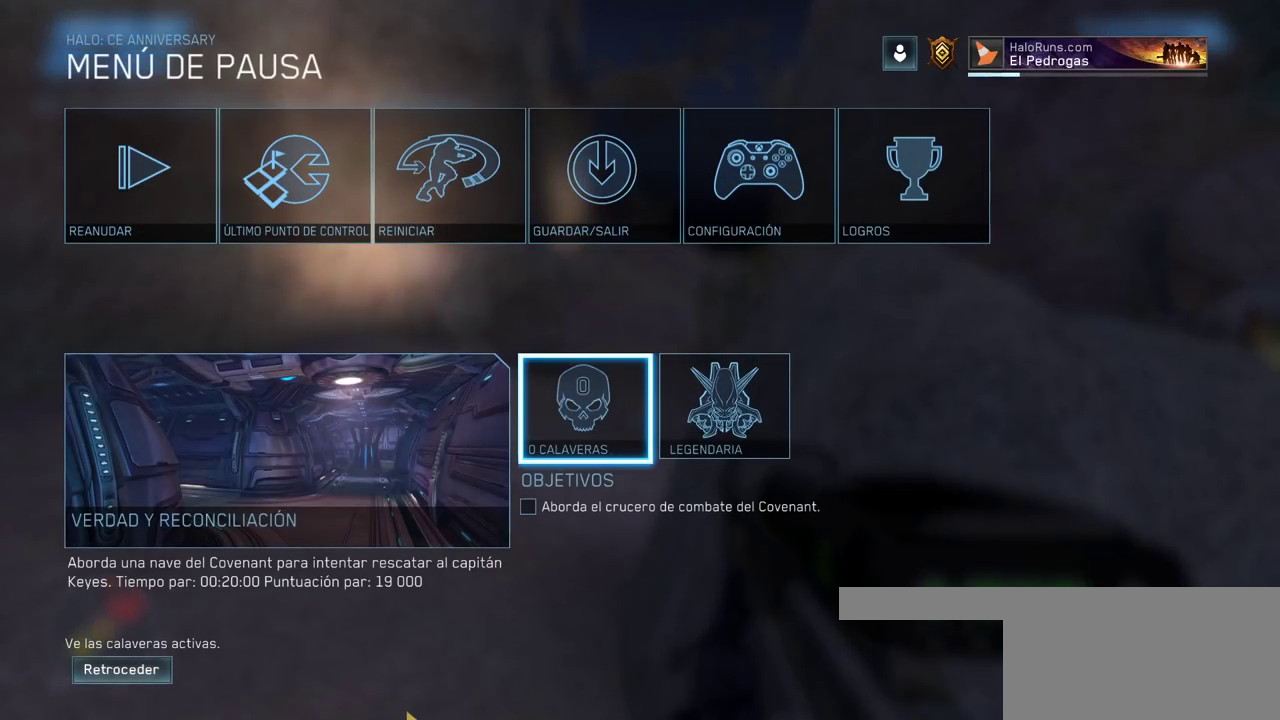
{"keys": [], "mouse": [], "events": []}
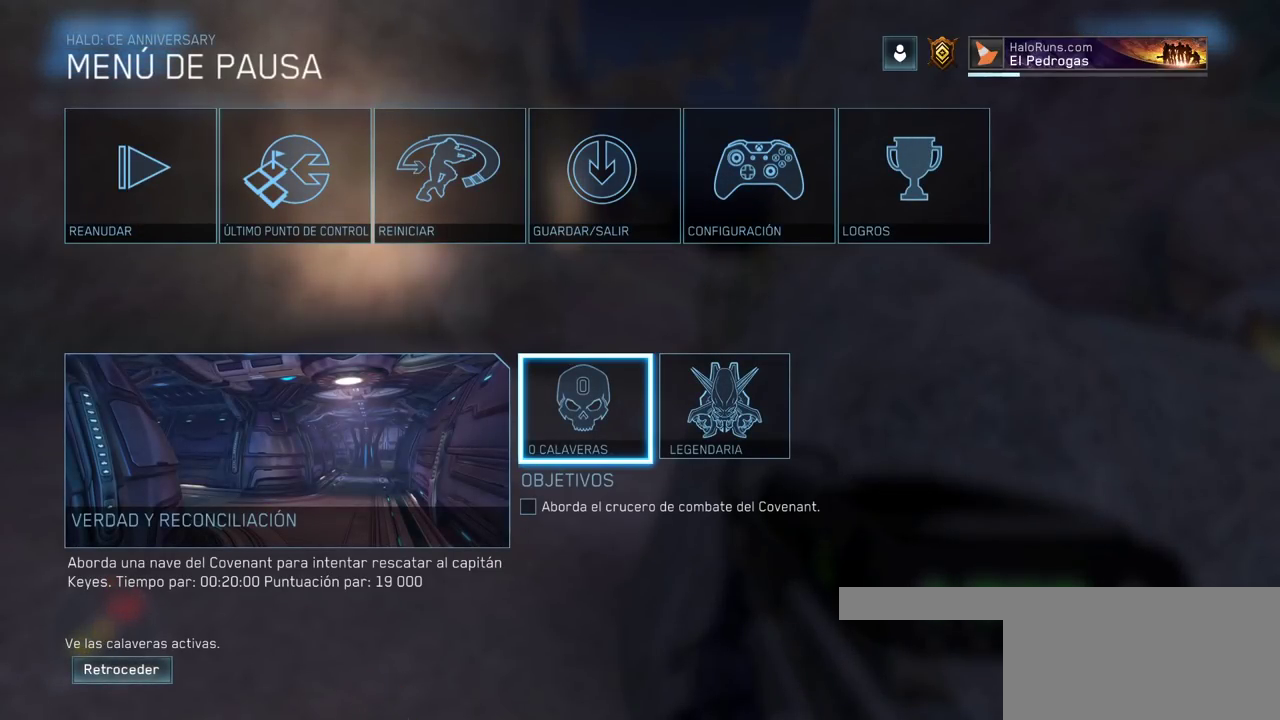
{"keys": [], "mouse": [], "events": []}
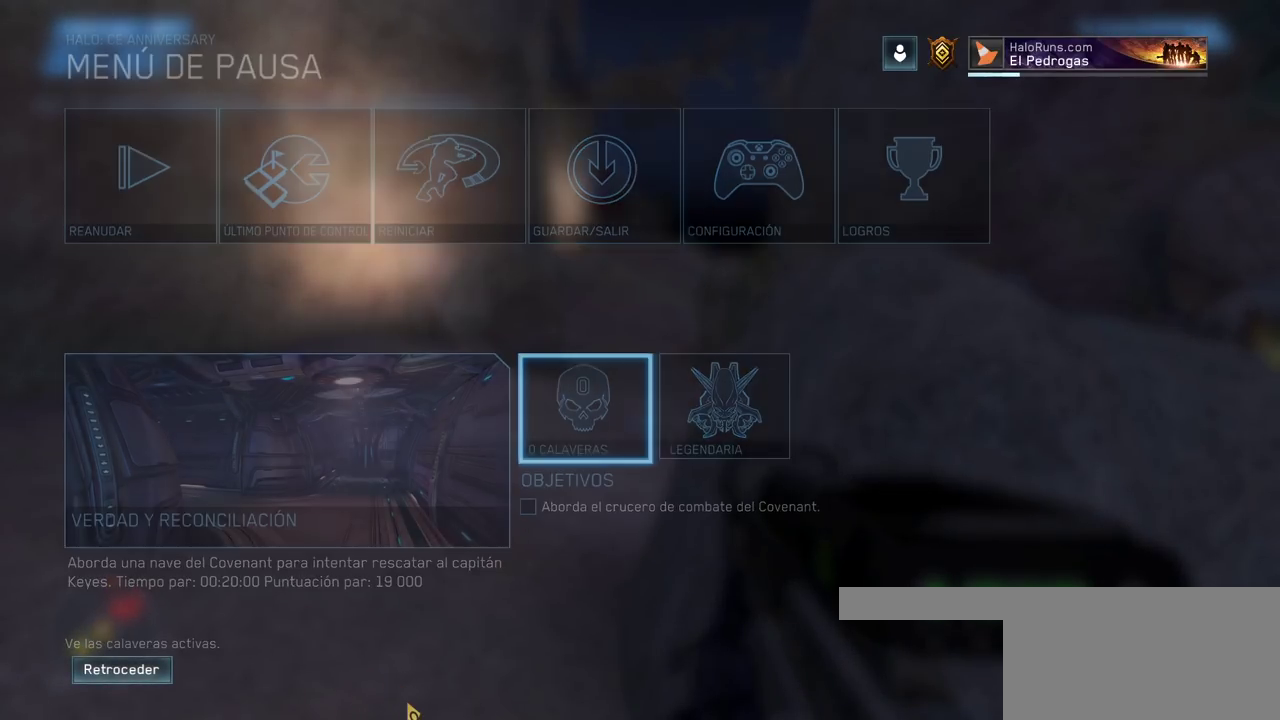
{"keys": ["a", "w"], "mouse": [], "events": [[83, "w", "down"], [200, "a", "down"]]}
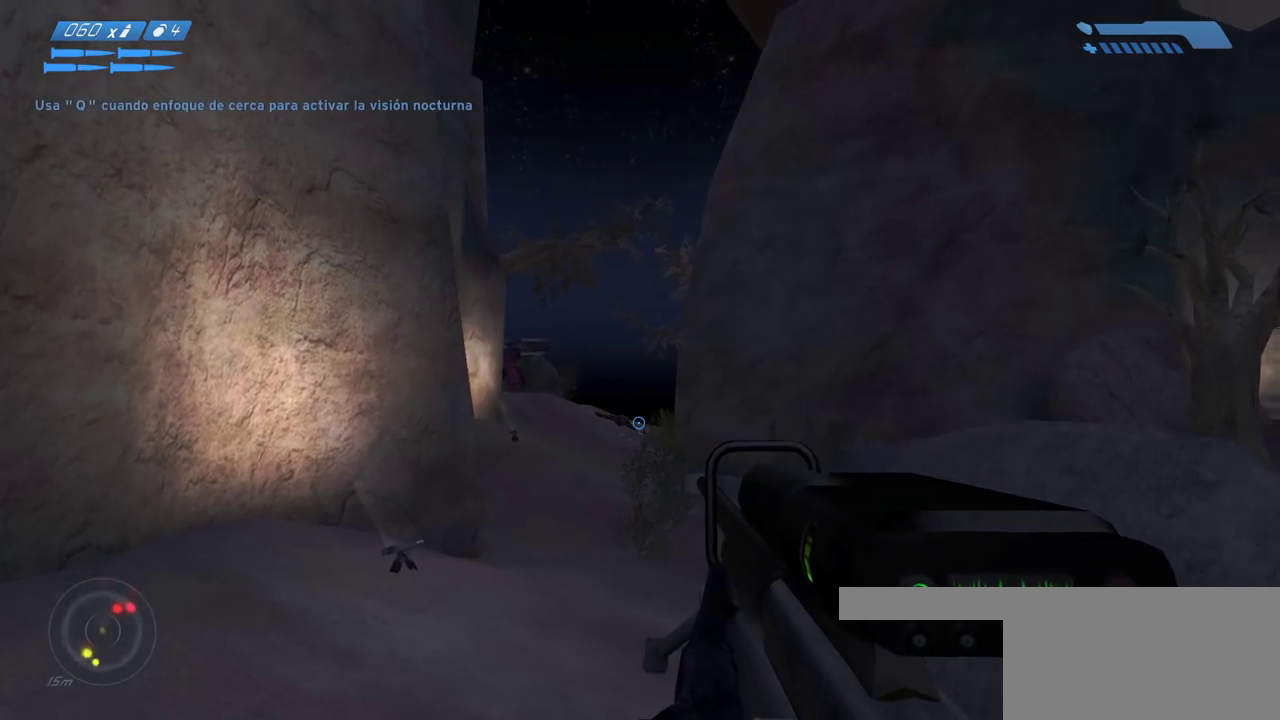
{"keys": ["a", "w"], "mouse": [], "events": [[117, "mouse_right", "down"], [150, "a", "up"], [183, "mouse_right", "up"], [333, "a", "down"]]}
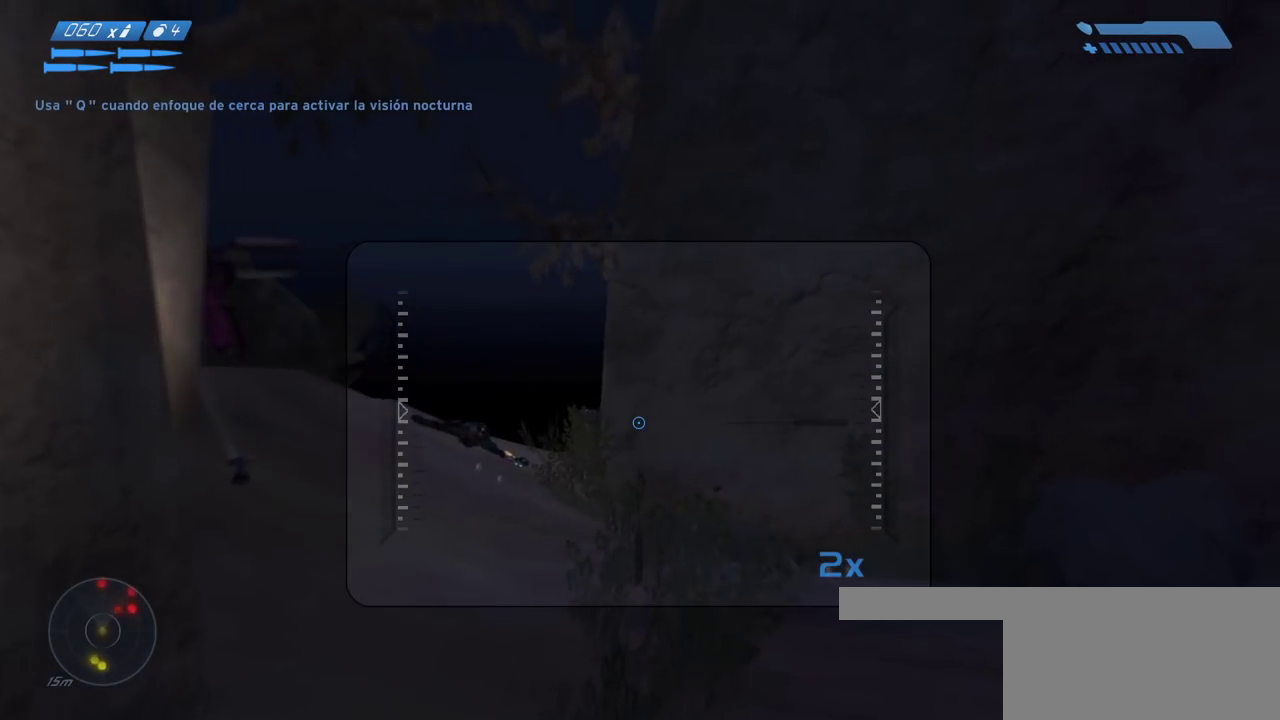
{"keys": ["w"], "mouse": ["left"], "events": [[67, "a", "up"], [350, "a", "down"], [467, "mouse_left", "down"], [500, "a", "up"]]}
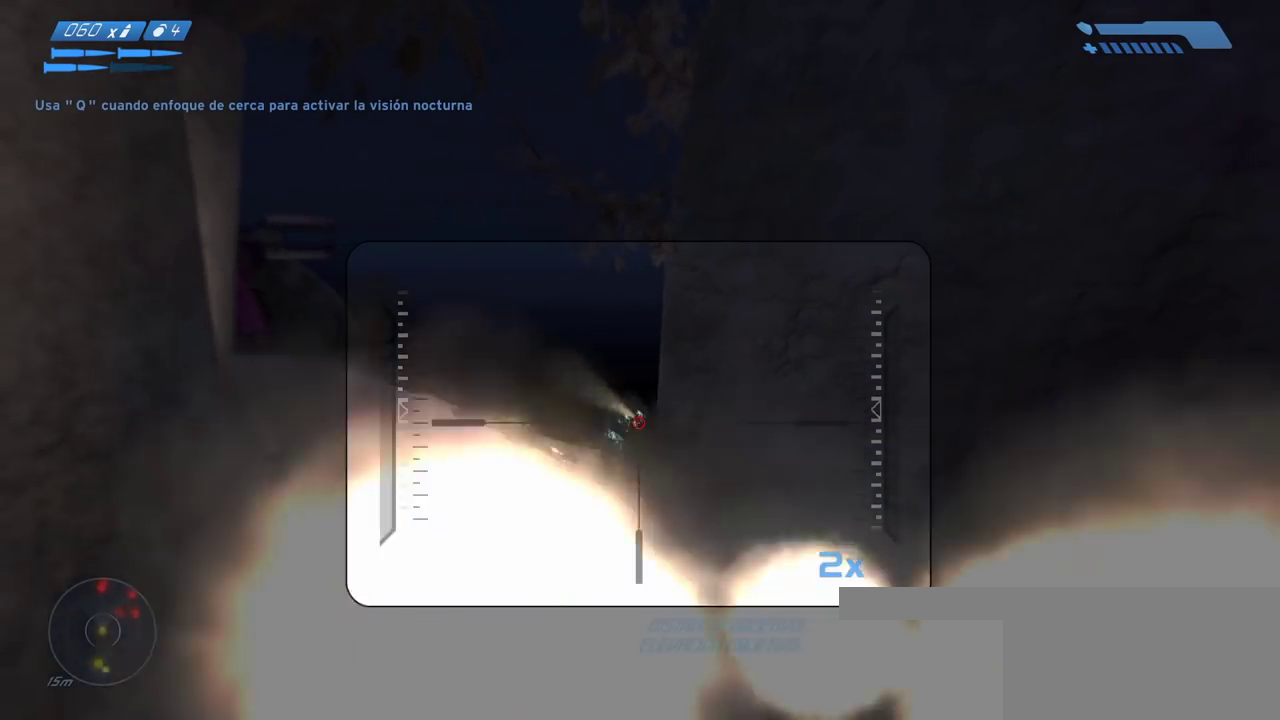
{"keys": ["w"], "mouse": [], "events": [[83, "mouse_left", "up"]]}
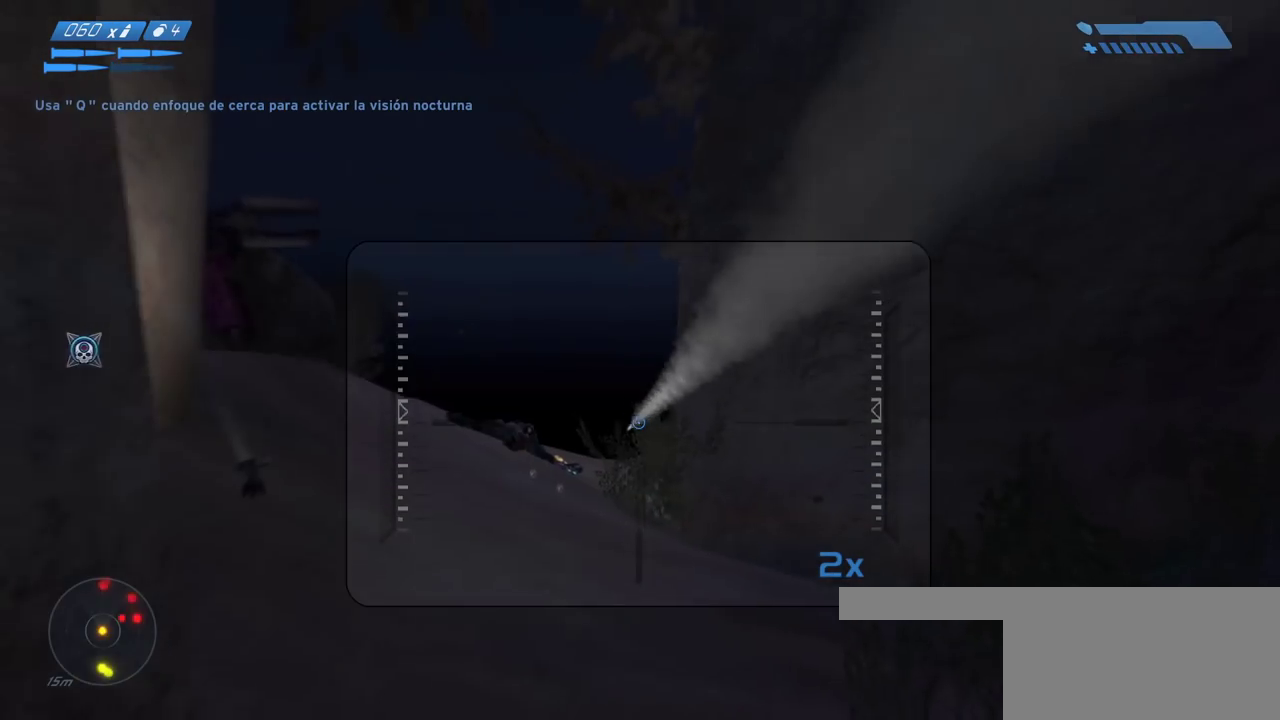
{"keys": ["w"], "mouse": [], "events": [[183, "a", "down"], [350, "a", "up"]]}
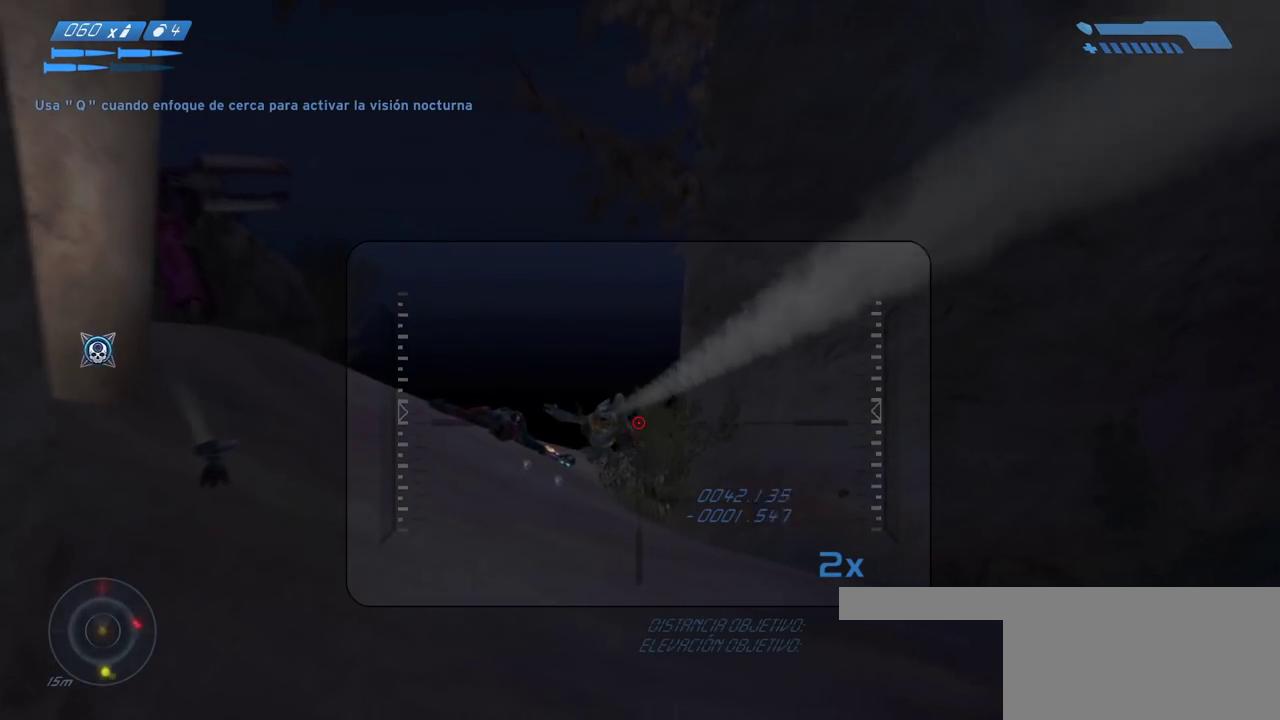
{"keys": ["w"], "mouse": [], "events": [[117, "mouse_left", "down"], [217, "mouse_left", "up"]]}
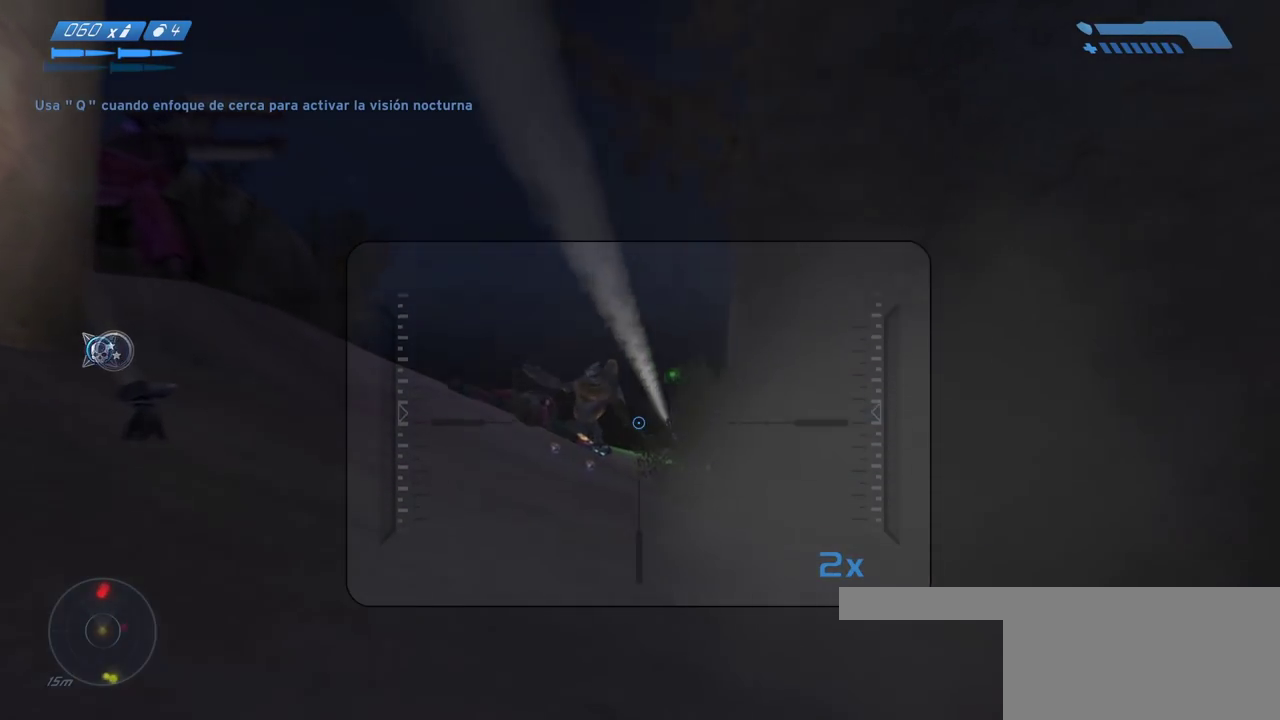
{"keys": ["w"], "mouse": [], "events": [[217, "mouse_left", "down"], [367, "mouse_left", "up"]]}
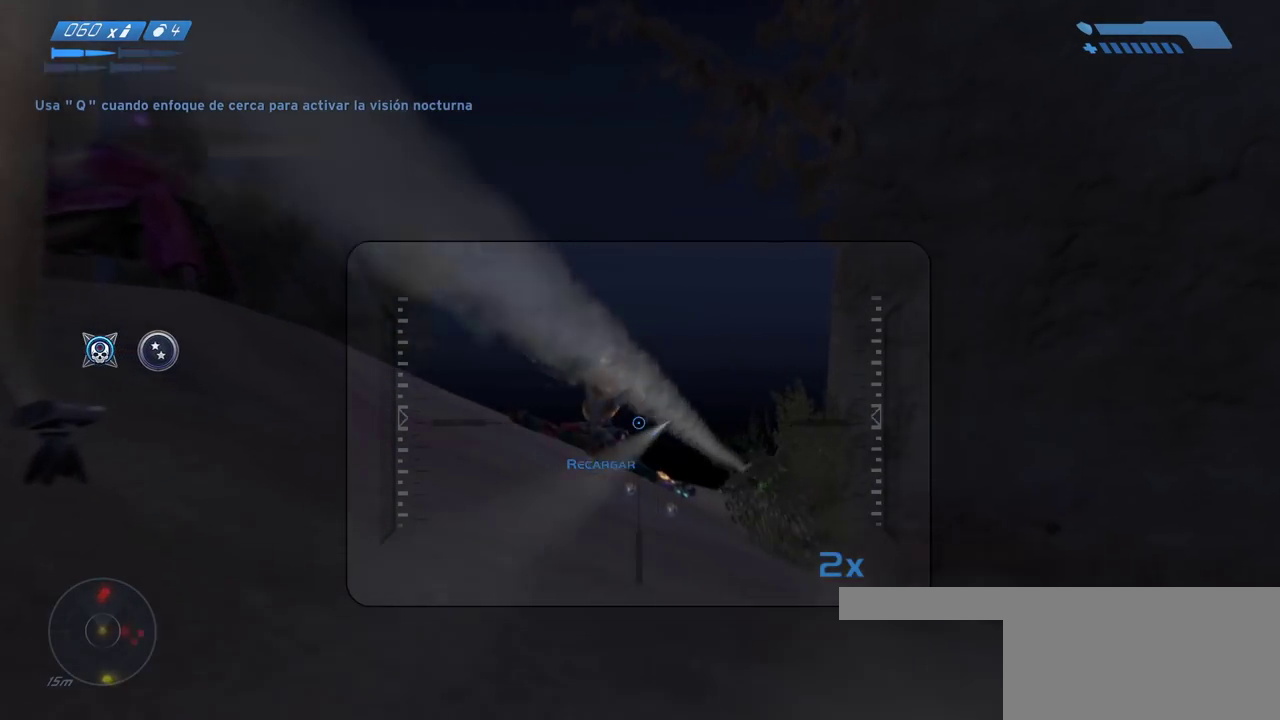
{"keys": ["w"], "mouse": [], "events": [[183, "mouse_left", "down"], [317, "mouse_left", "up"], [383, "r", "down"], [433, "r", "up"]]}